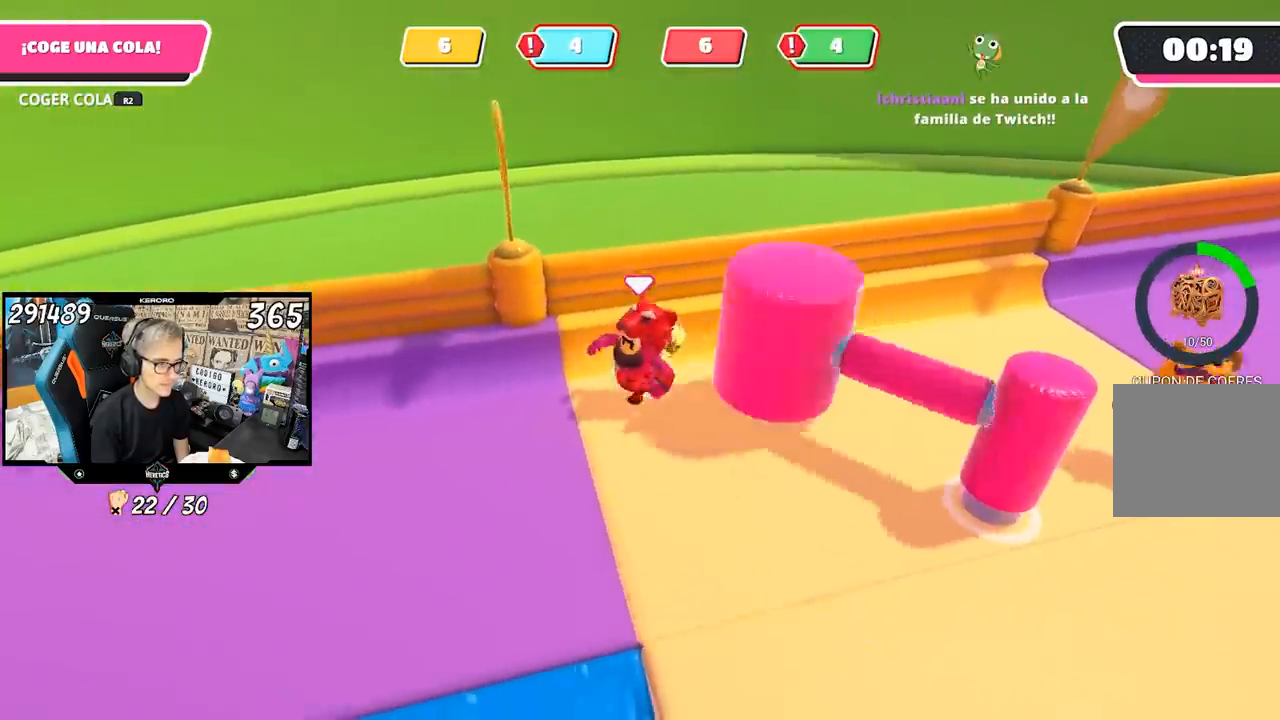
Gameplay with a controller (PlayStation layout); each line is a JSON object with the inputs held at the frame after it. "events" lists button and stick changes between this image and that frame as [ms after this image, input, new state], when the widget could be followed in between. Not read: L3 R1 R3.
{"buttons": [], "left_stick": "up-right", "right_stick": "down", "events": [[150, "left_stick", "down-right"], [300, "L1", "down"], [317, "L1", "up"], [317, "right_stick", "down"], [350, "left_stick", "up-right"]]}
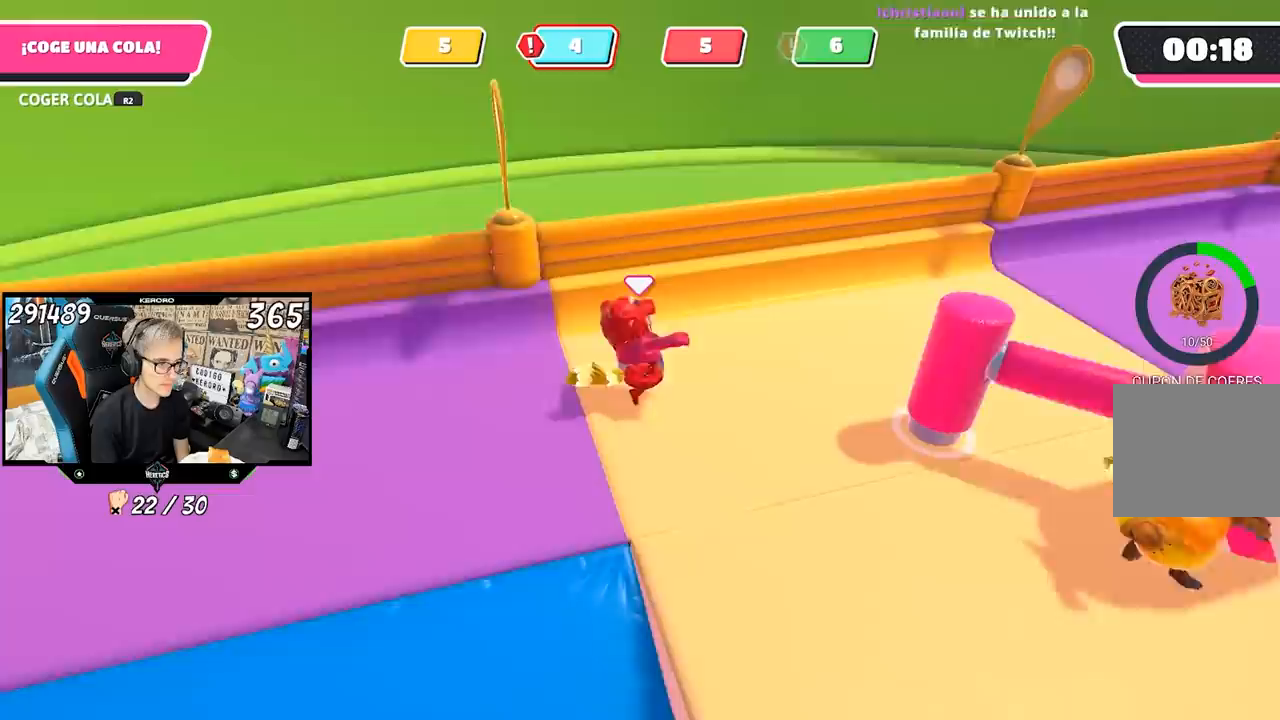
{"buttons": [], "left_stick": "up-left", "right_stick": "down-left", "events": [[200, "right_stick", "down-left"], [283, "left_stick", "up"], [417, "left_stick", "up-left"]]}
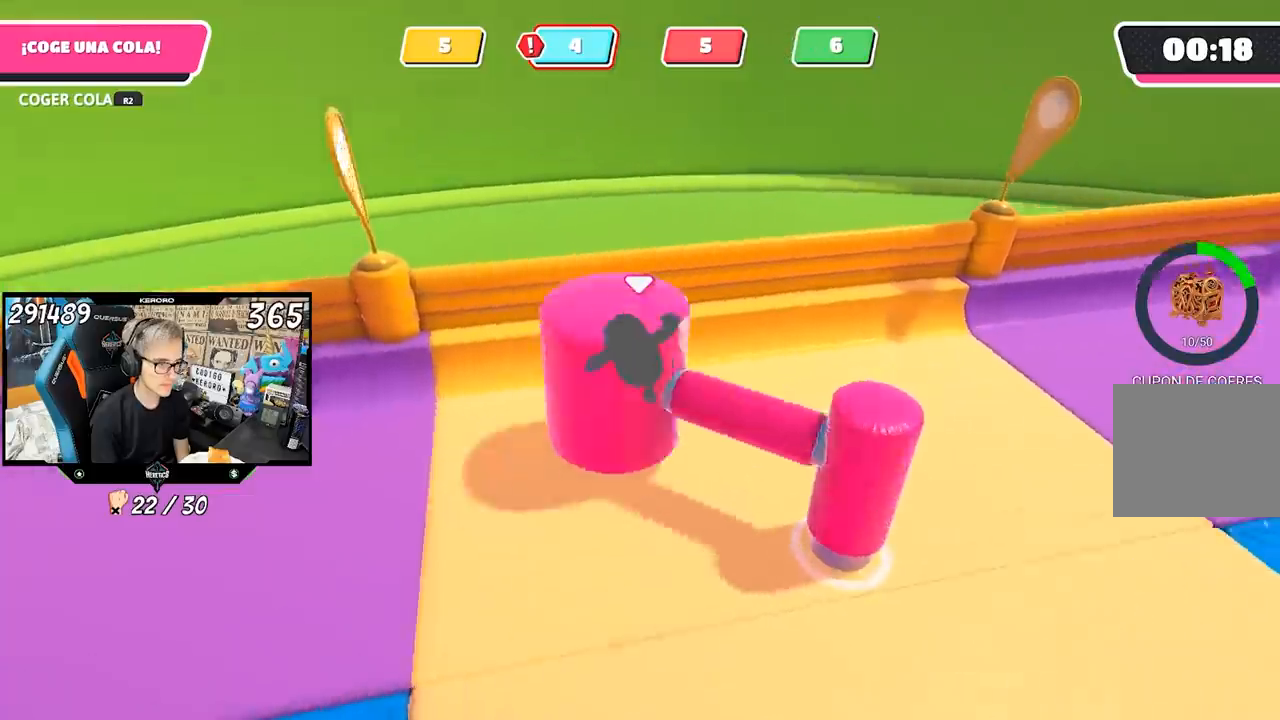
{"buttons": [], "left_stick": "up-right", "right_stick": "center", "events": [[217, "left_stick", "up"], [417, "right_stick", "center"], [450, "left_stick", "up-right"]]}
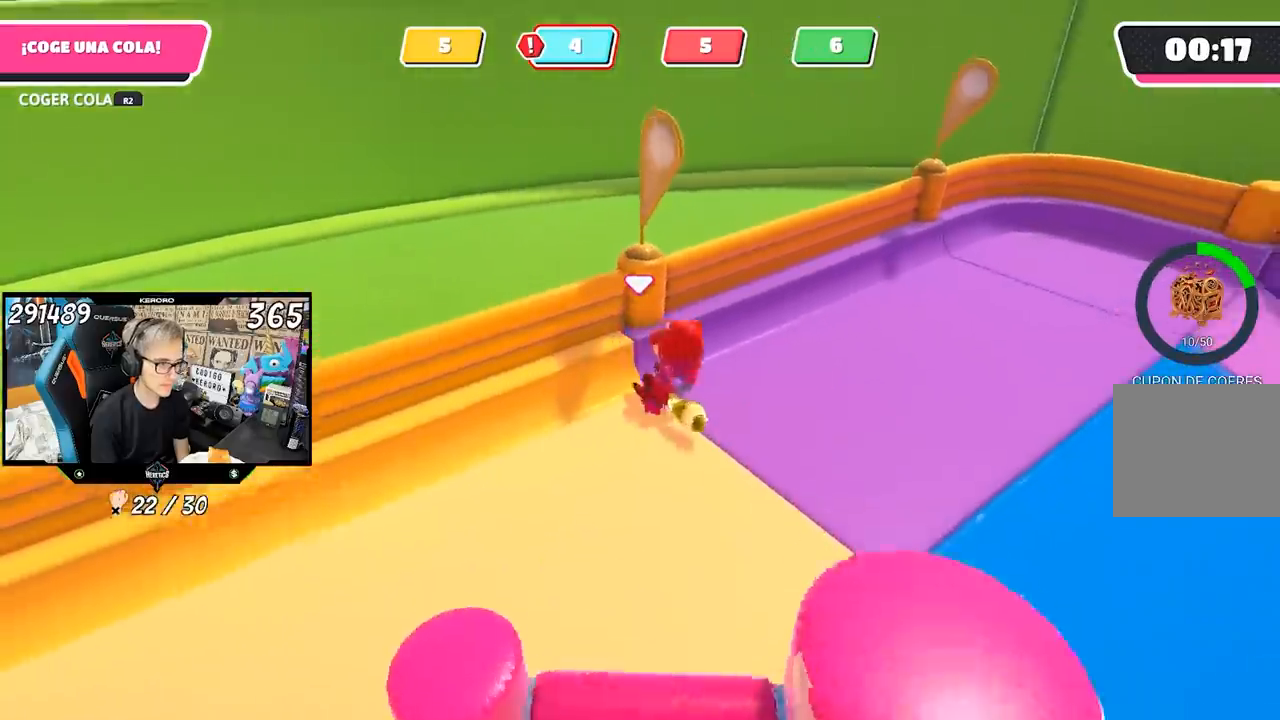
{"buttons": [], "left_stick": "down", "right_stick": "left", "events": [[50, "right_stick", "left"], [217, "left_stick", "down-right"], [283, "left_stick", "down"]]}
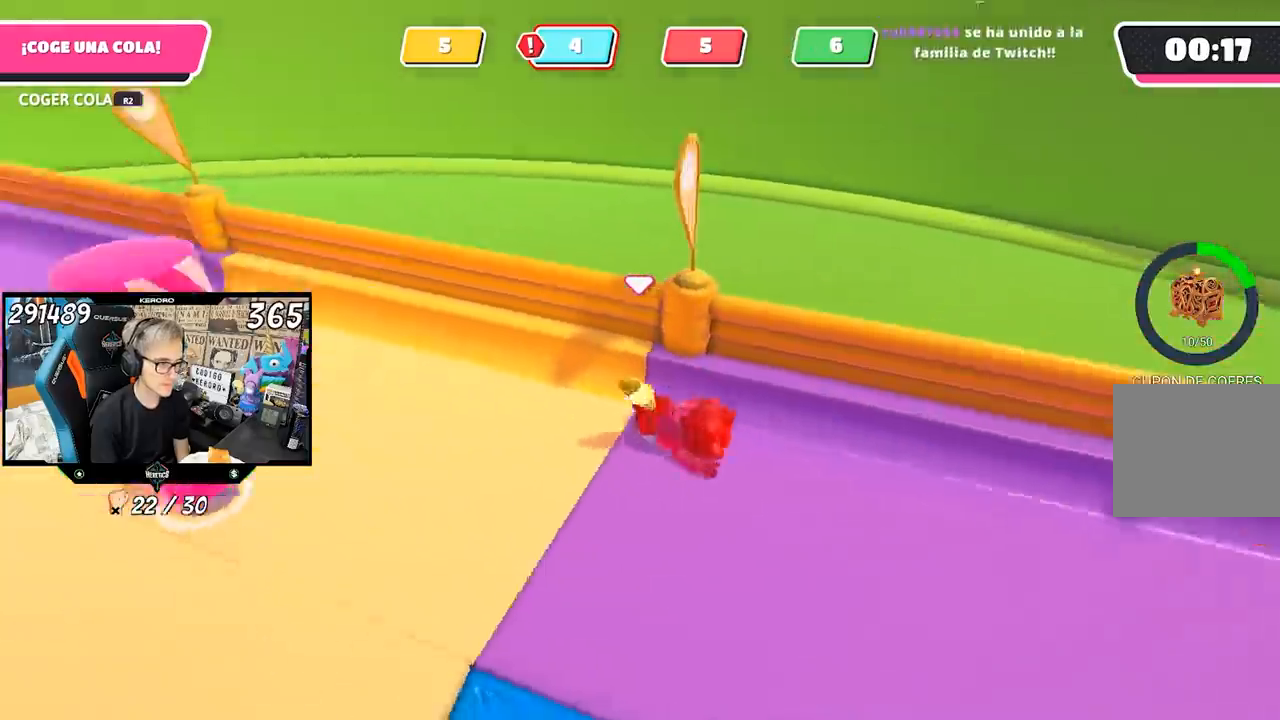
{"buttons": [], "left_stick": "up-left", "right_stick": "left", "events": [[100, "left_stick", "left"], [400, "left_stick", "up-left"]]}
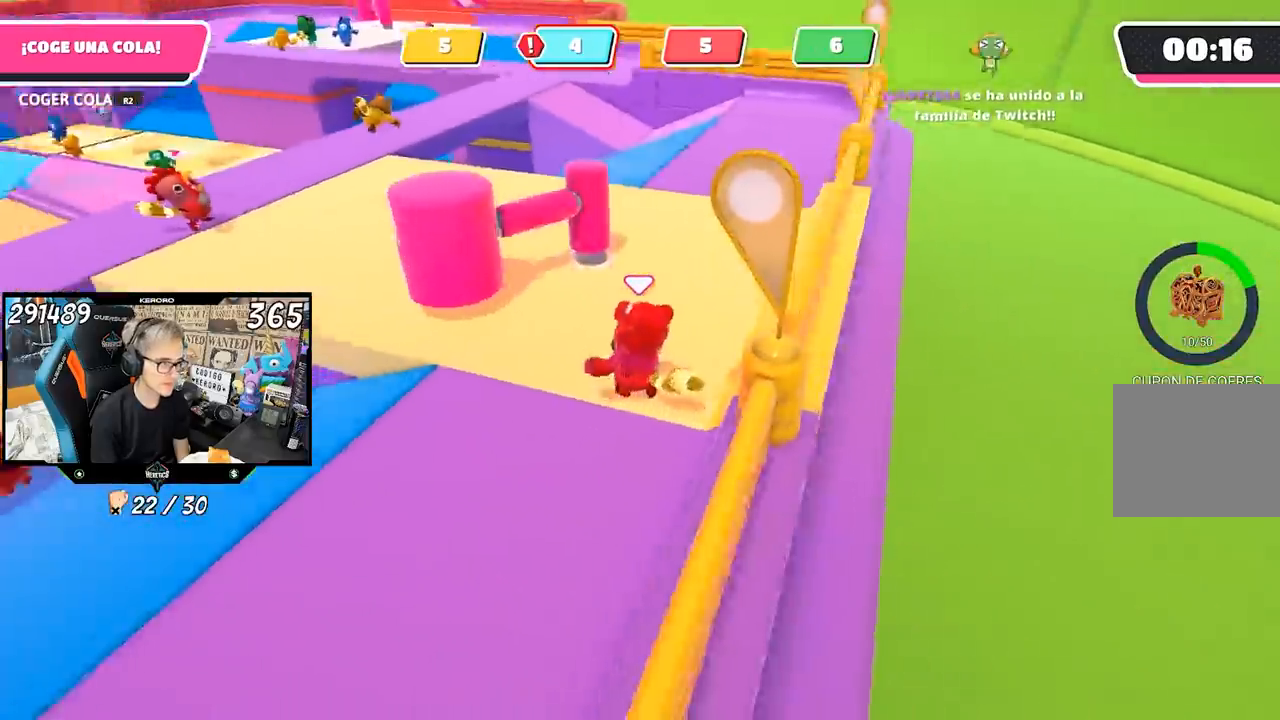
{"buttons": [], "left_stick": "up-left", "right_stick": "center", "events": [[83, "right_stick", "center"]]}
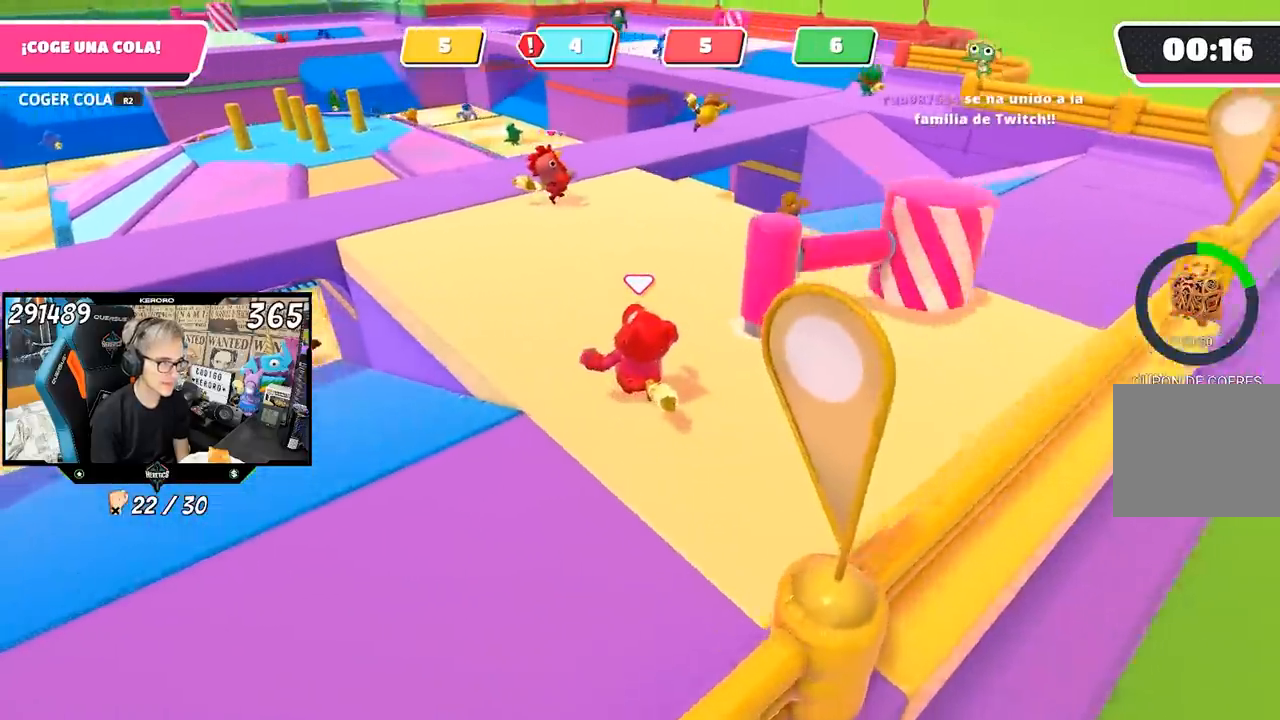
{"buttons": [], "left_stick": "up", "right_stick": "right", "events": [[400, "right_stick", "right"], [450, "left_stick", "up"]]}
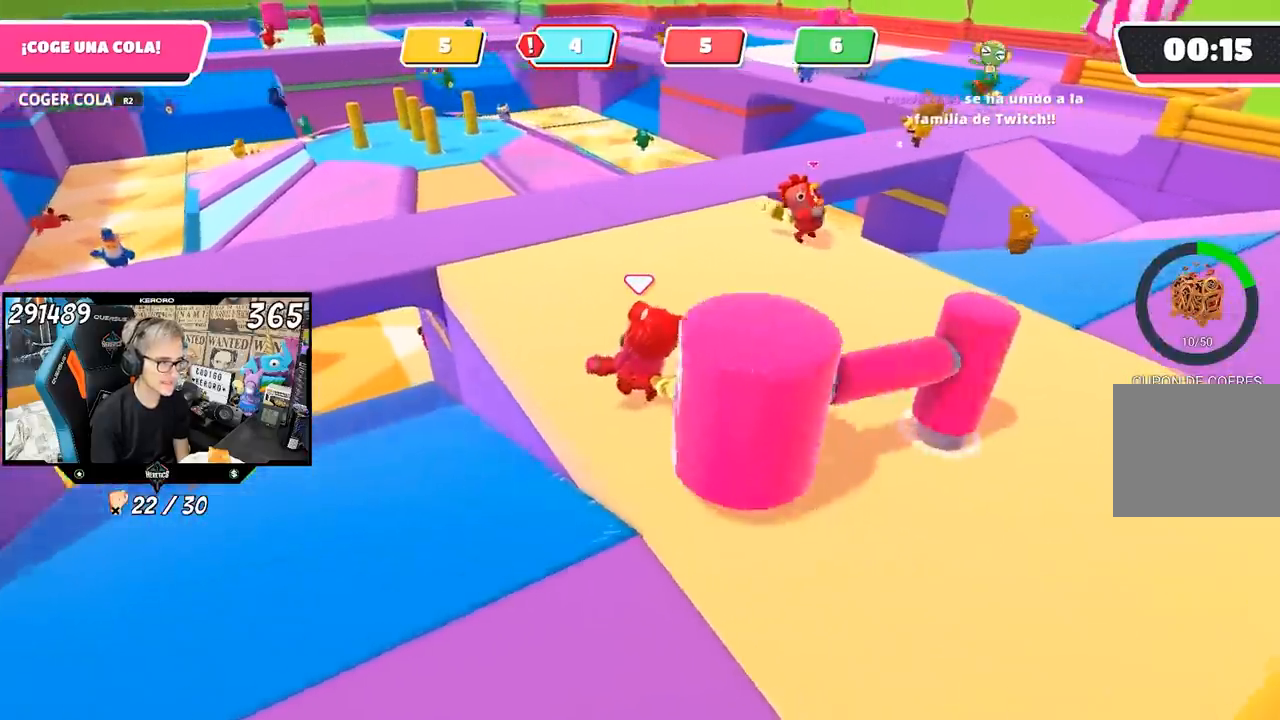
{"buttons": [], "left_stick": "up", "right_stick": "right", "events": []}
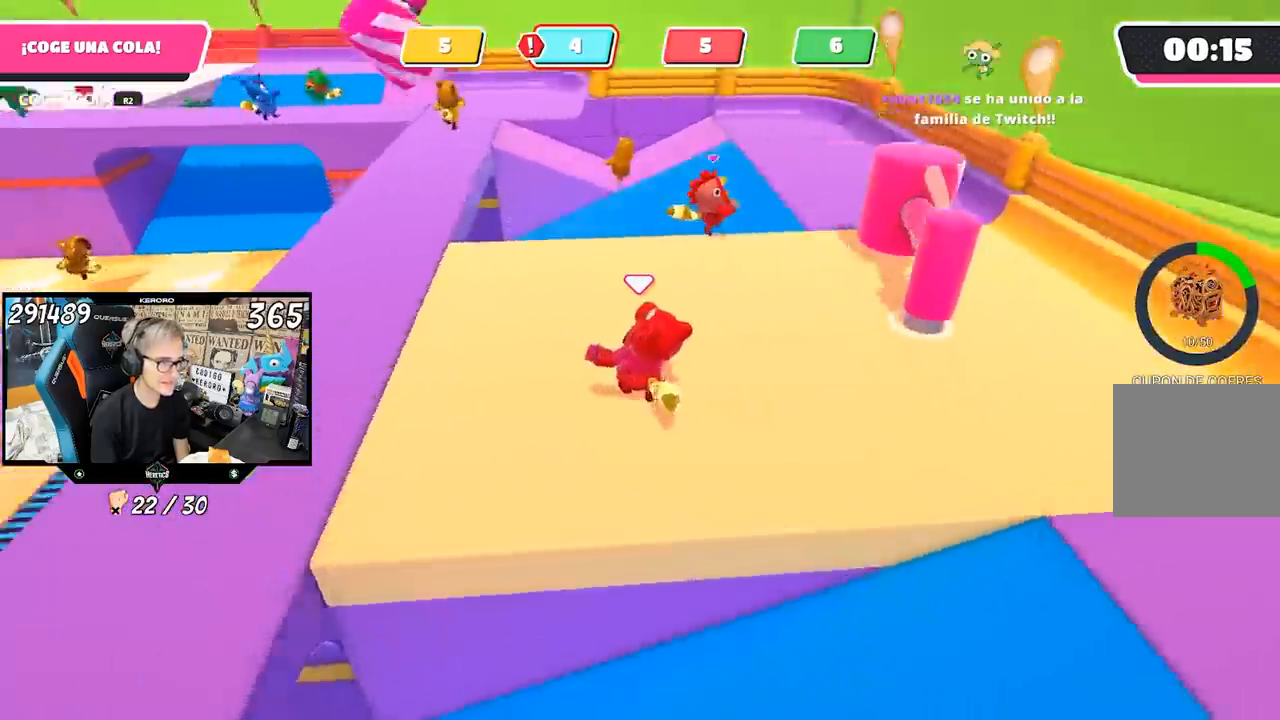
{"buttons": [], "left_stick": "up-left", "right_stick": "right", "events": [[250, "left_stick", "up-left"]]}
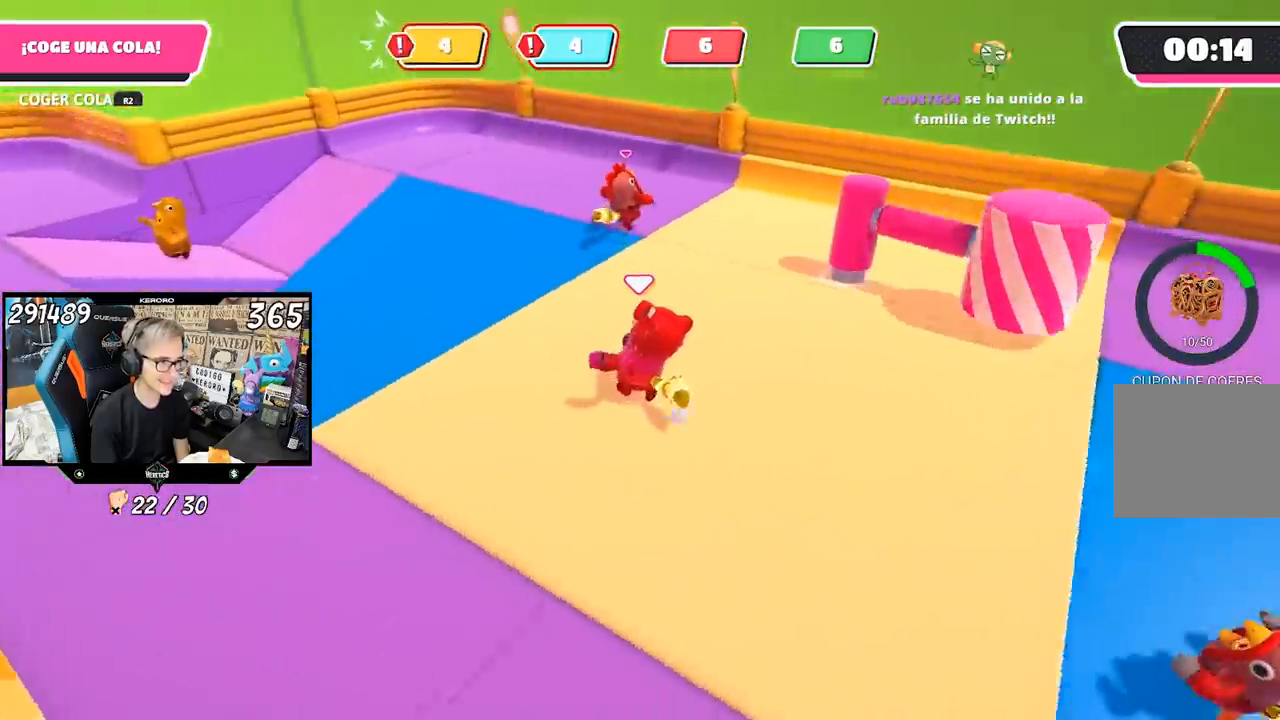
{"buttons": [], "left_stick": "up-left", "right_stick": "right", "events": []}
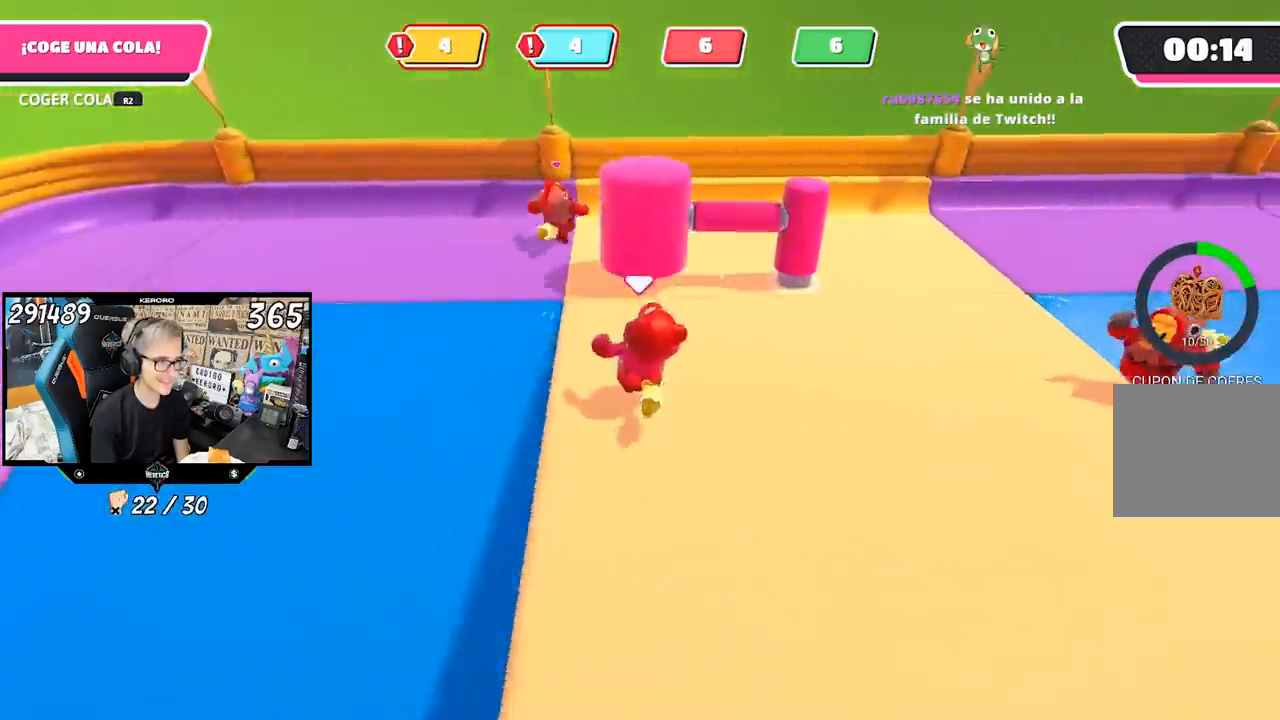
{"buttons": [], "left_stick": "up", "right_stick": "center", "events": [[183, "right_stick", "center"], [400, "left_stick", "up"]]}
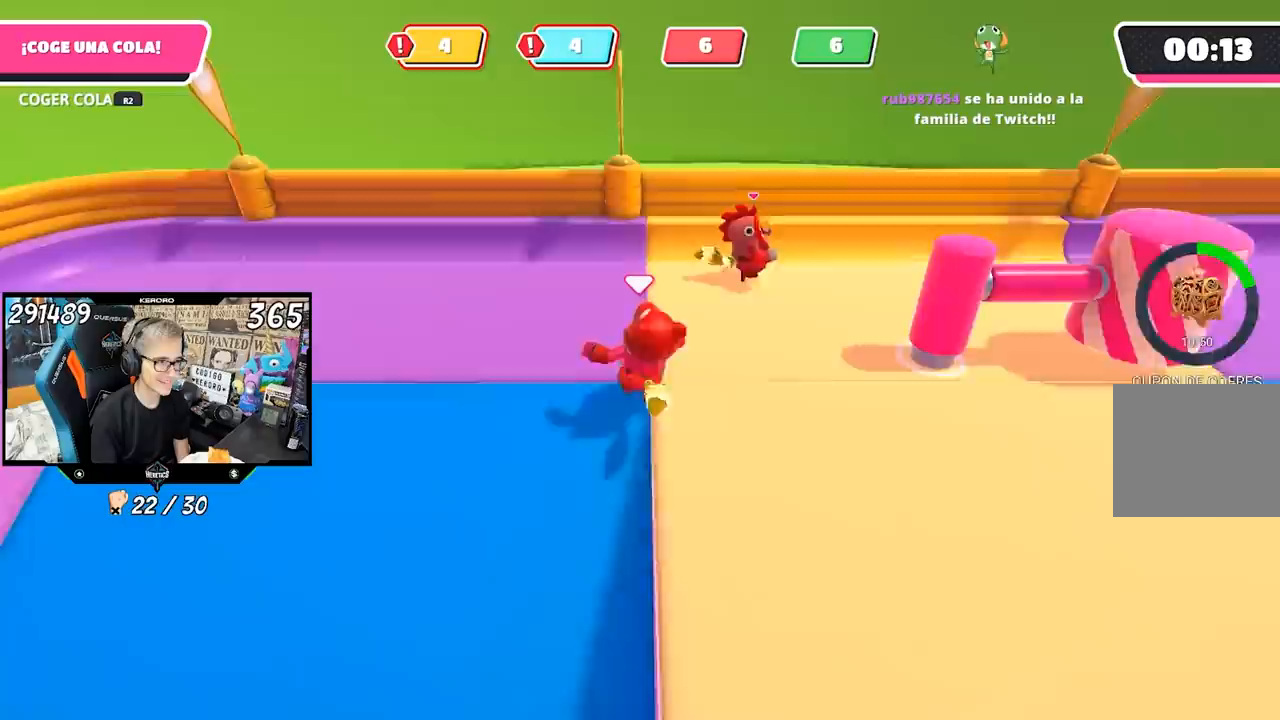
{"buttons": [], "left_stick": "up-left", "right_stick": "center", "events": [[117, "left_stick", "up-right"], [317, "left_stick", "up-left"]]}
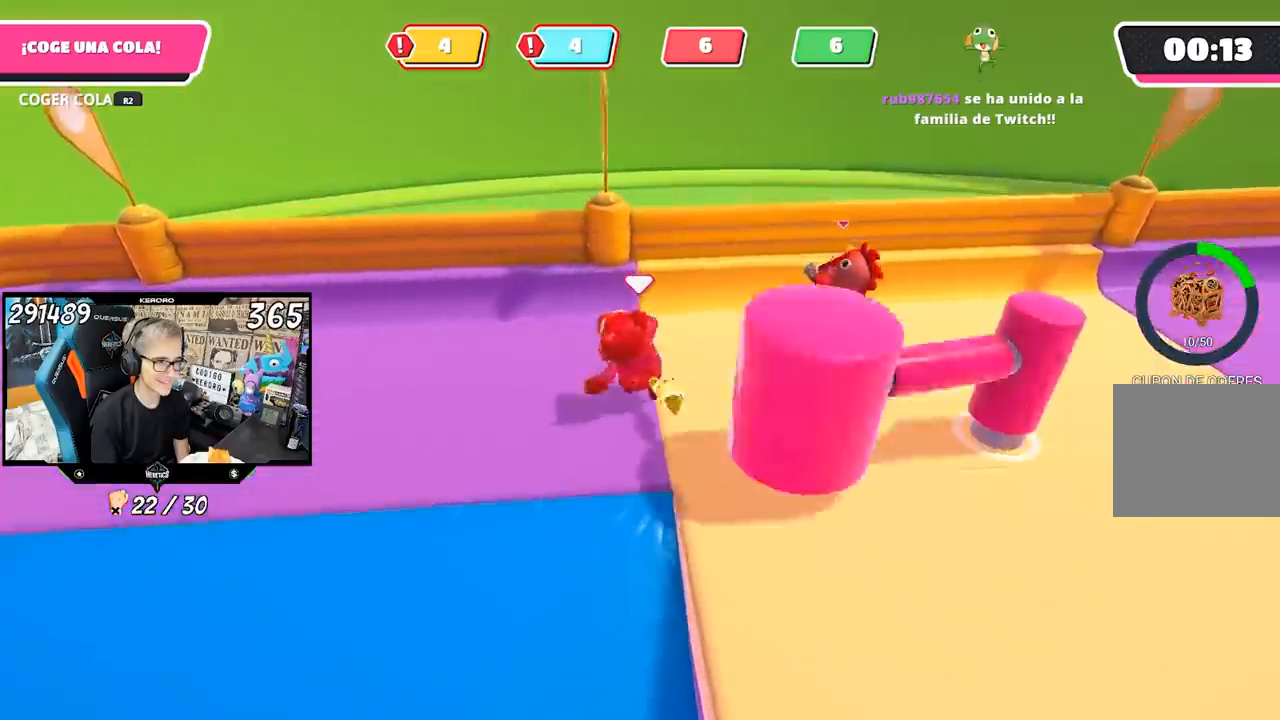
{"buttons": [], "left_stick": "up-right", "right_stick": "down", "events": [[17, "left_stick", "up-right"], [83, "left_stick", "down-right"], [250, "left_stick", "up-right"], [317, "right_stick", "down"]]}
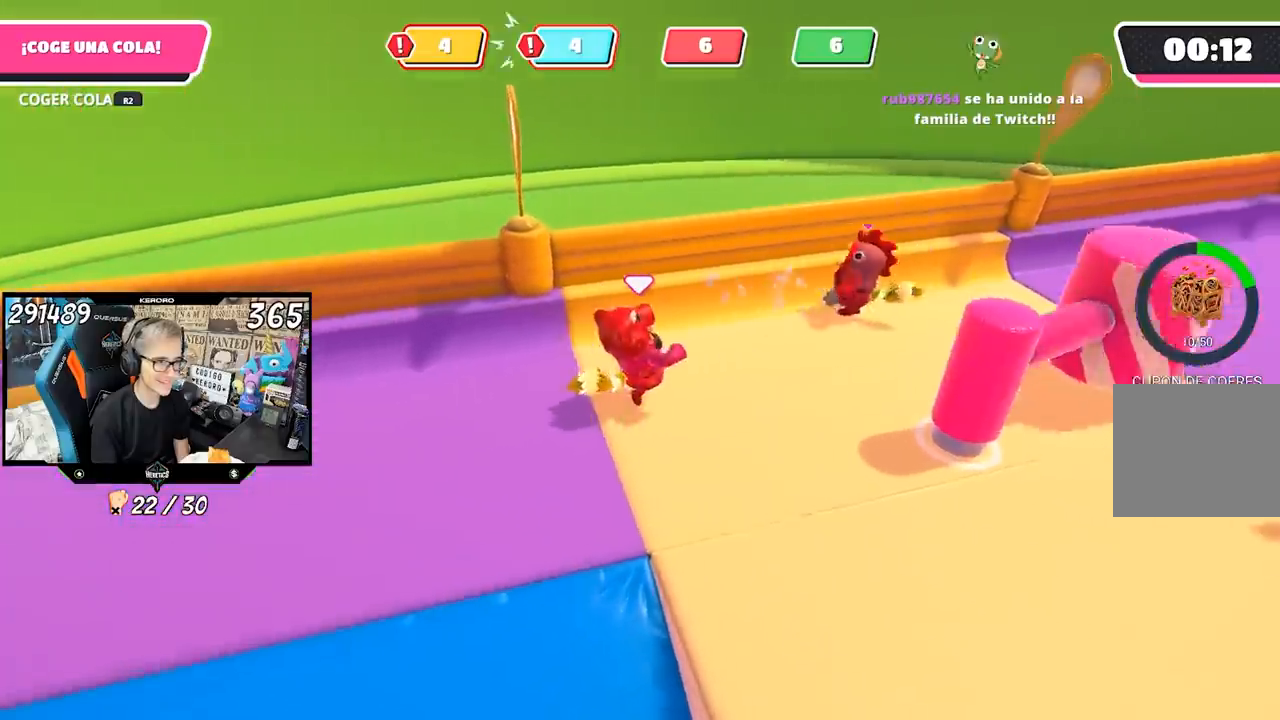
{"buttons": [], "left_stick": "up", "right_stick": "down-left", "events": [[83, "right_stick", "down-left"], [183, "left_stick", "up"]]}
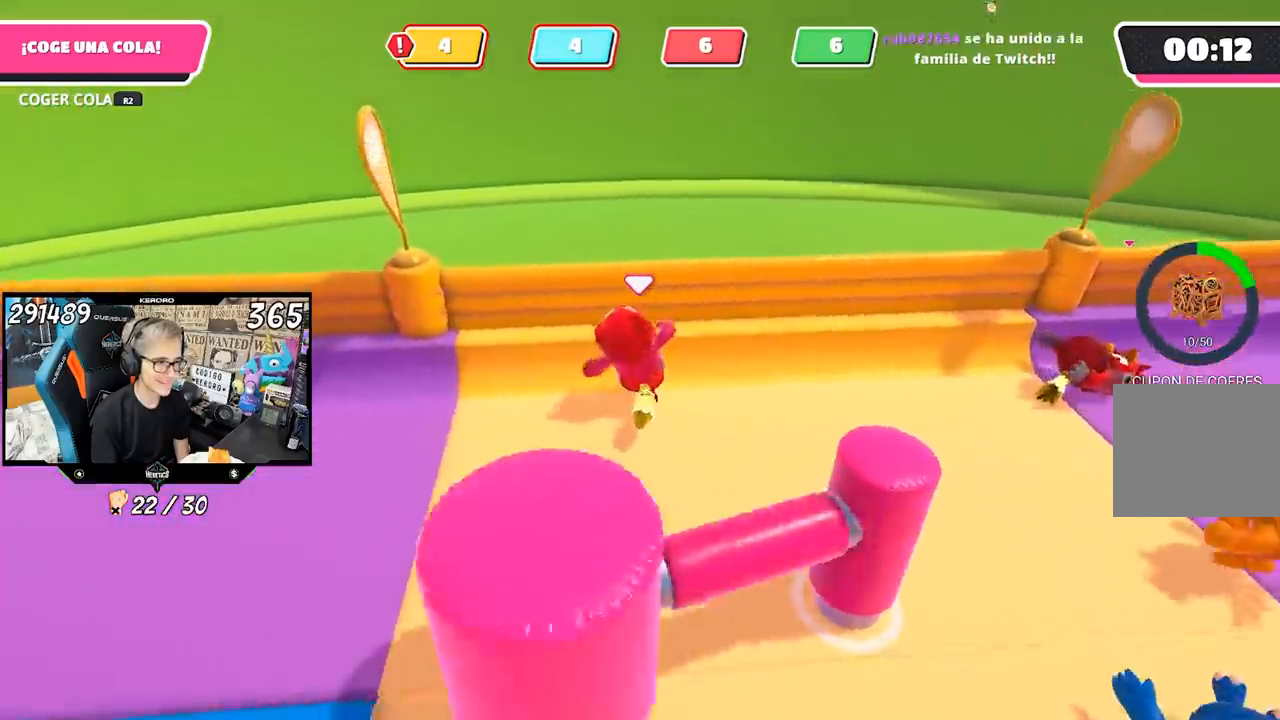
{"buttons": [], "left_stick": "up-left", "right_stick": "center", "events": [[217, "right_stick", "center"], [283, "left_stick", "up-left"]]}
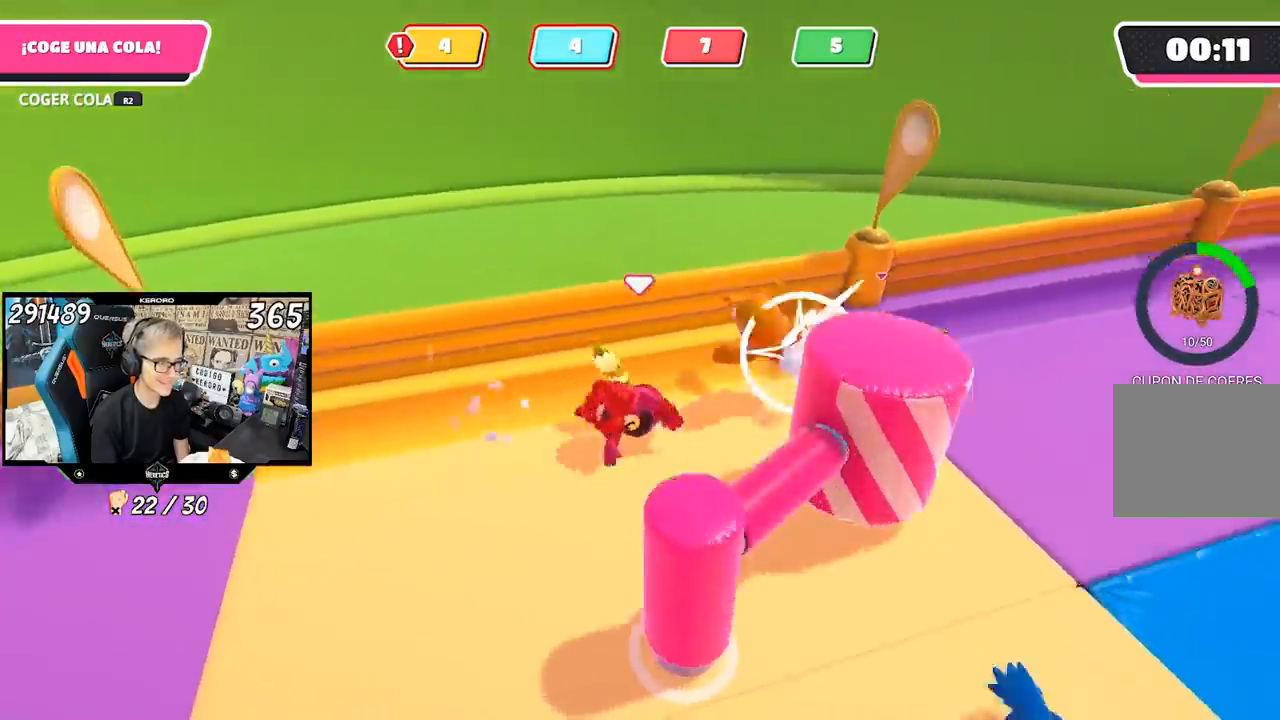
{"buttons": [], "left_stick": "down-right", "right_stick": "left", "events": [[183, "left_stick", "up-right"], [250, "left_stick", "down-right"], [250, "right_stick", "left"], [350, "left_stick", "down-left"], [450, "left_stick", "down-right"]]}
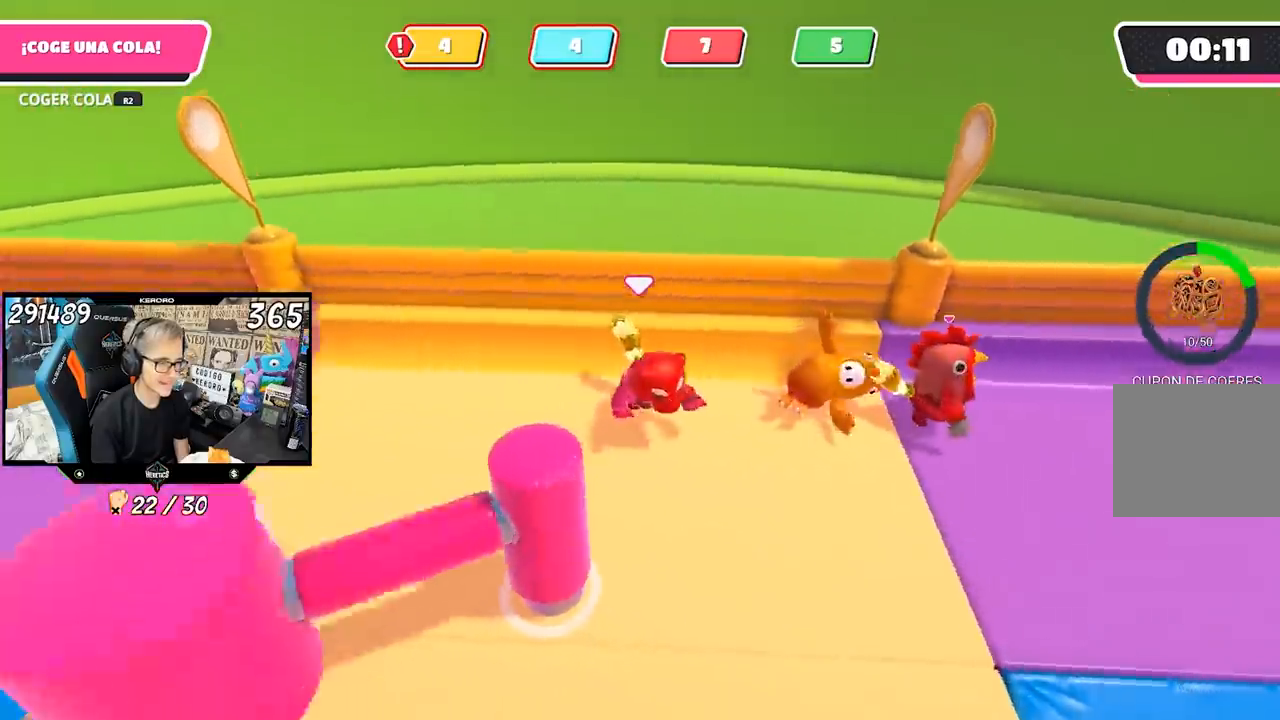
{"buttons": [], "left_stick": "down-left", "right_stick": "left", "events": [[183, "left_stick", "down-left"]]}
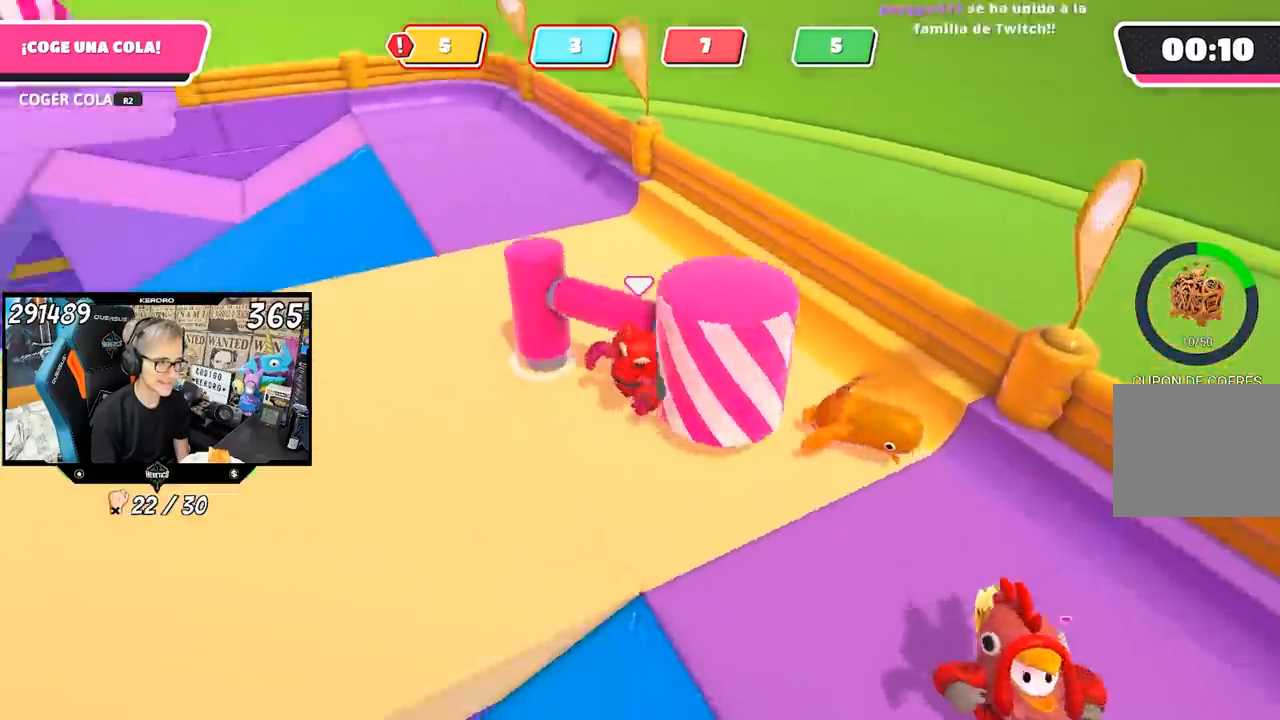
{"buttons": [], "left_stick": "up-left", "right_stick": "center", "events": [[150, "left_stick", "left"], [283, "left_stick", "up-left"], [283, "right_stick", "center"]]}
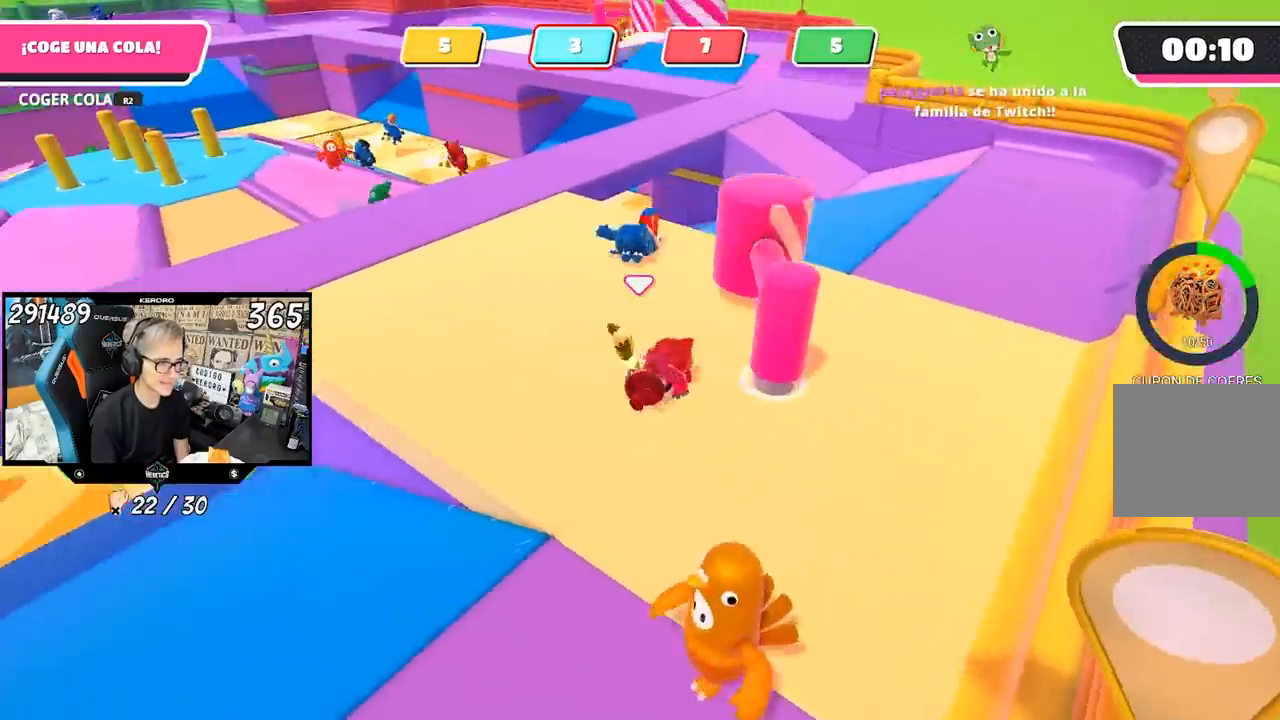
{"buttons": [], "left_stick": "up-right", "right_stick": "center", "events": [[117, "left_stick", "up"], [250, "left_stick", "up-right"]]}
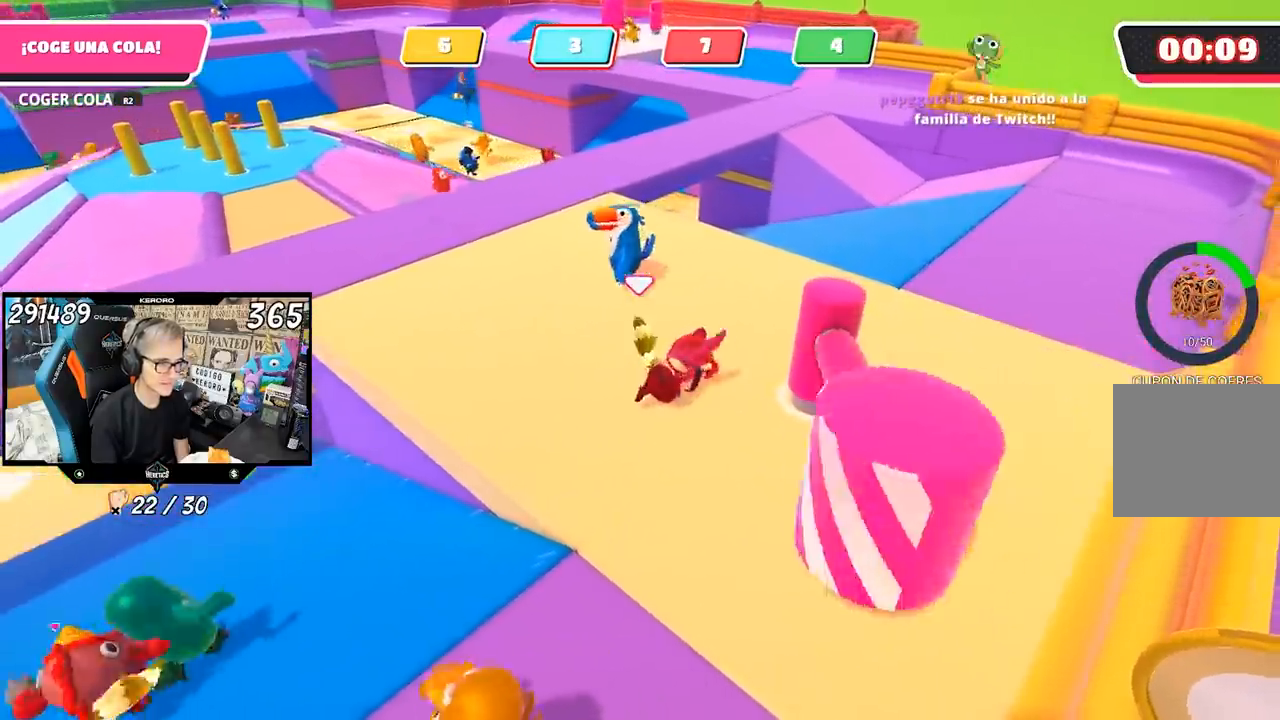
{"buttons": [], "left_stick": "up-right", "right_stick": "center", "events": []}
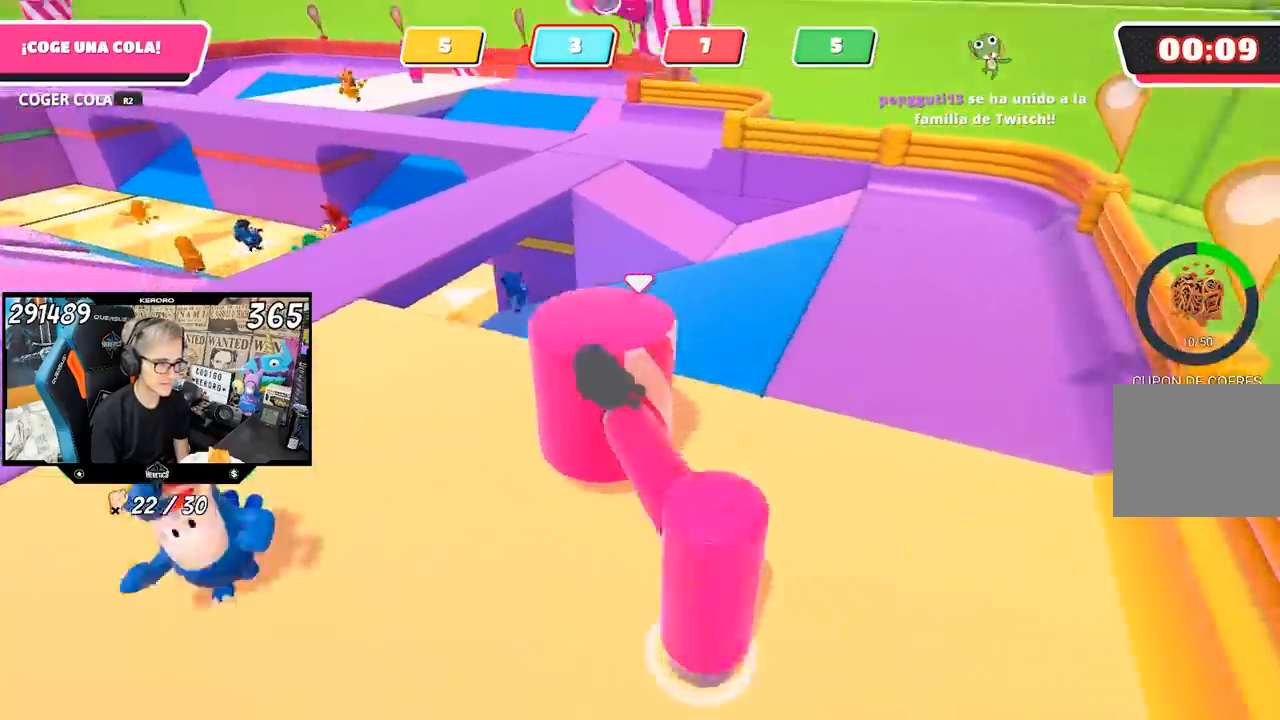
{"buttons": [], "left_stick": "up", "right_stick": "left", "events": [[150, "left_stick", "up"], [333, "right_stick", "left"]]}
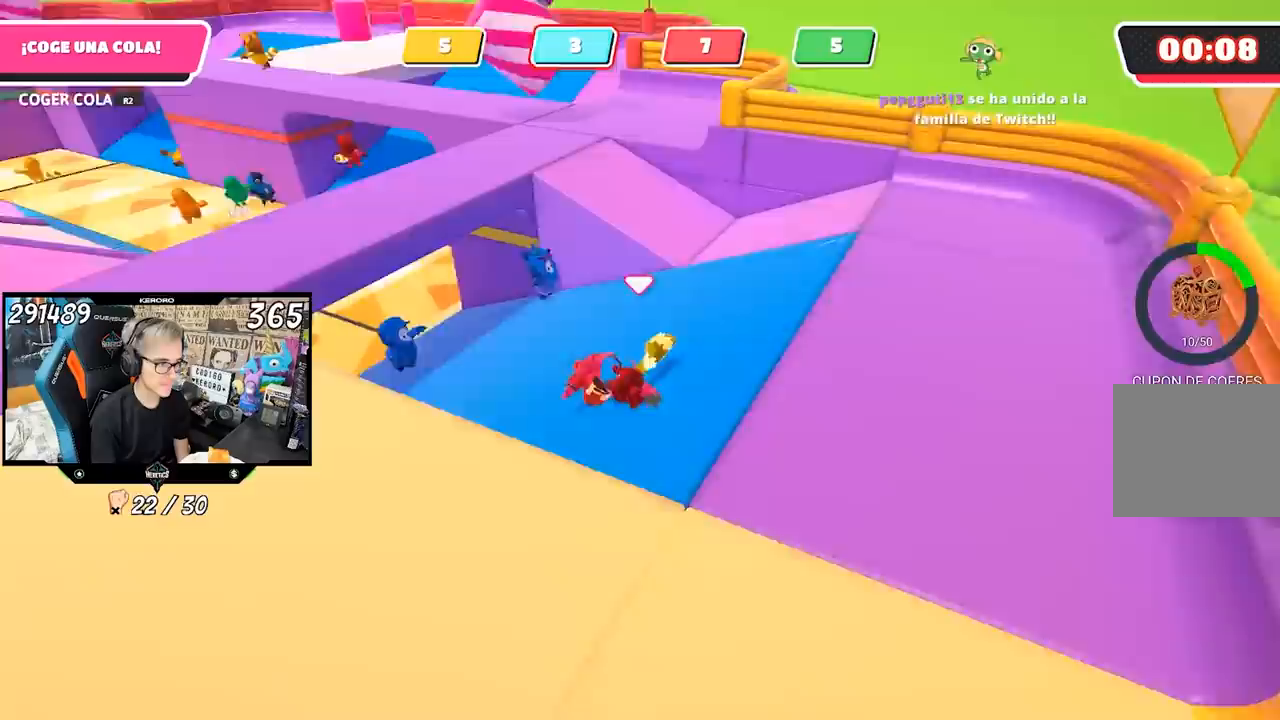
{"buttons": [], "left_stick": "up-left", "right_stick": "down-left", "events": [[250, "left_stick", "up-left"], [483, "right_stick", "down-left"]]}
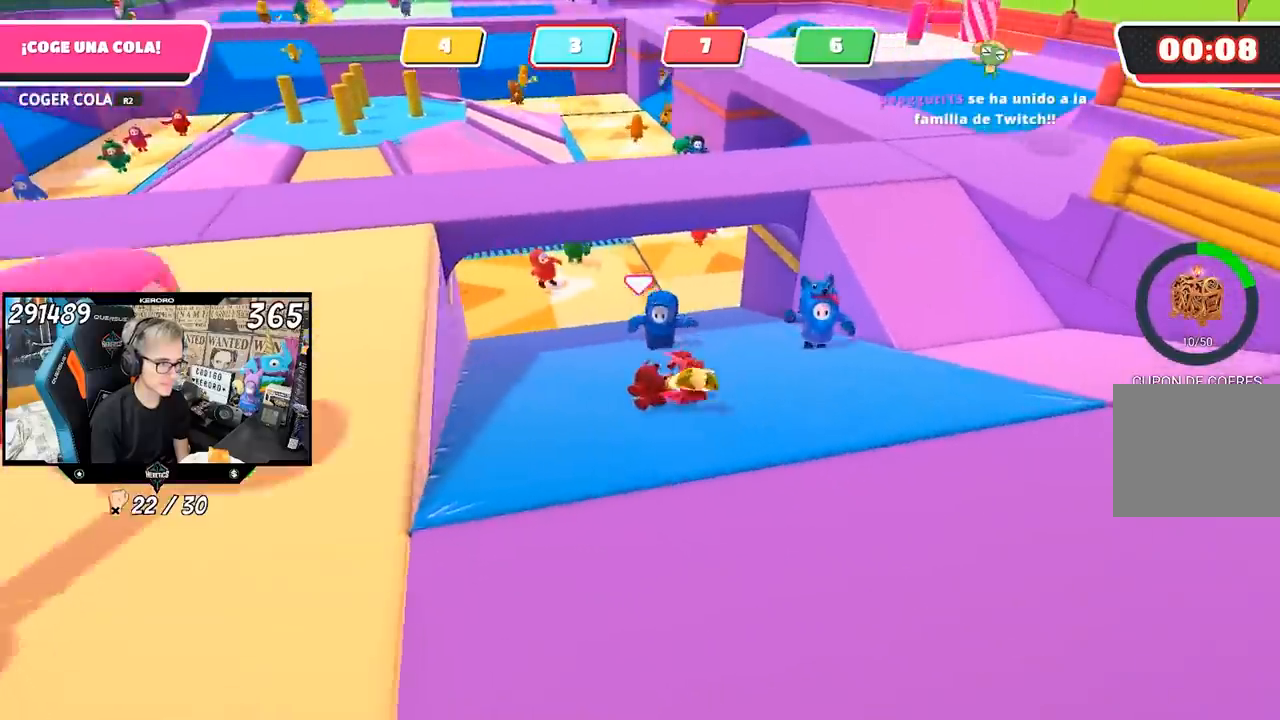
{"buttons": [], "left_stick": "down-left", "right_stick": "left", "events": [[50, "left_stick", "left"], [150, "left_stick", "down-left"], [317, "right_stick", "left"]]}
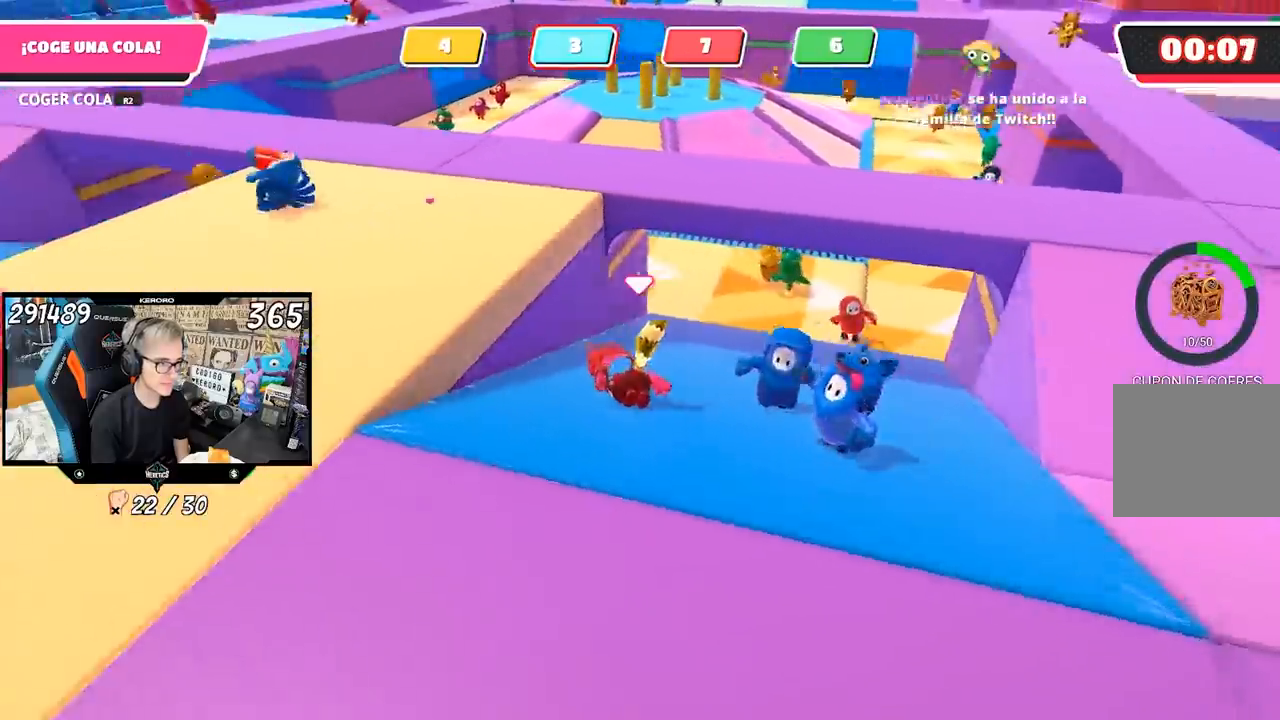
{"buttons": [], "left_stick": "down-right", "right_stick": "down-right", "events": [[217, "right_stick", "center"], [383, "left_stick", "down-right"], [383, "right_stick", "down-right"]]}
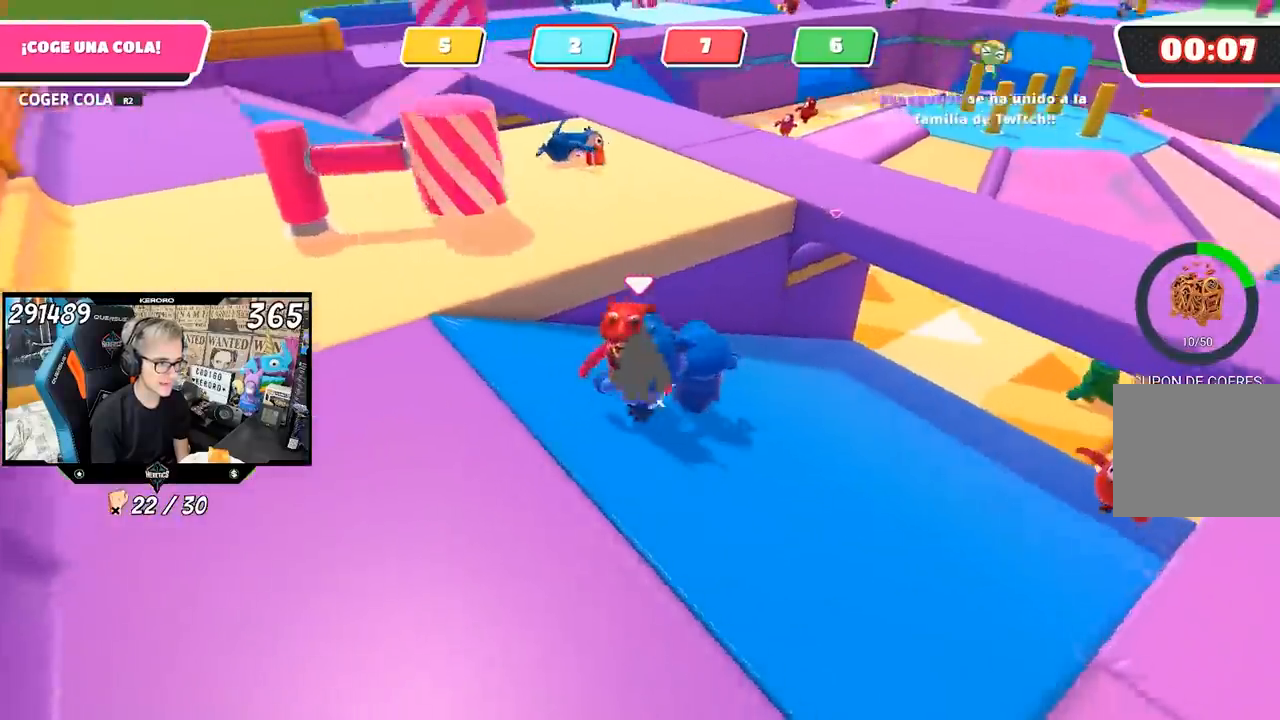
{"buttons": [], "left_stick": "right", "right_stick": "down-left", "events": [[67, "left_stick", "right"], [117, "right_stick", "down"], [283, "right_stick", "down-left"]]}
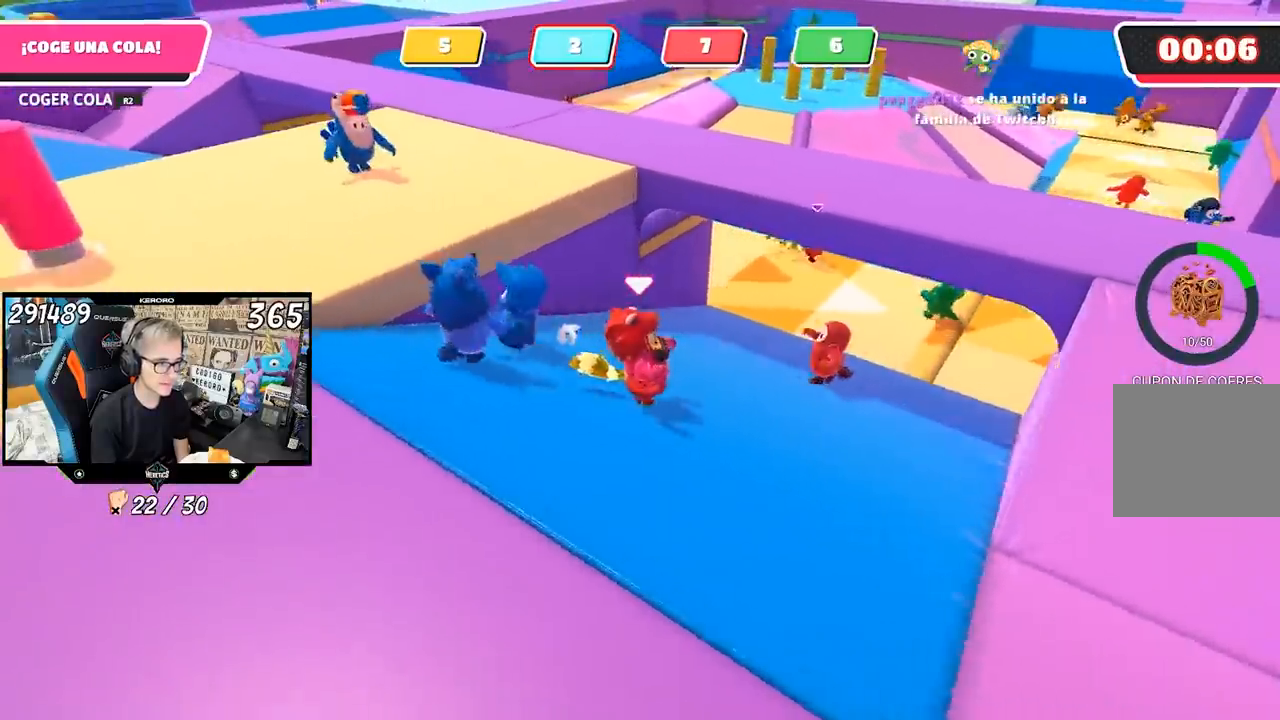
{"buttons": ["CROSS"], "left_stick": "right", "right_stick": "center", "events": [[17, "right_stick", "center"], [483, "CROSS", "down"]]}
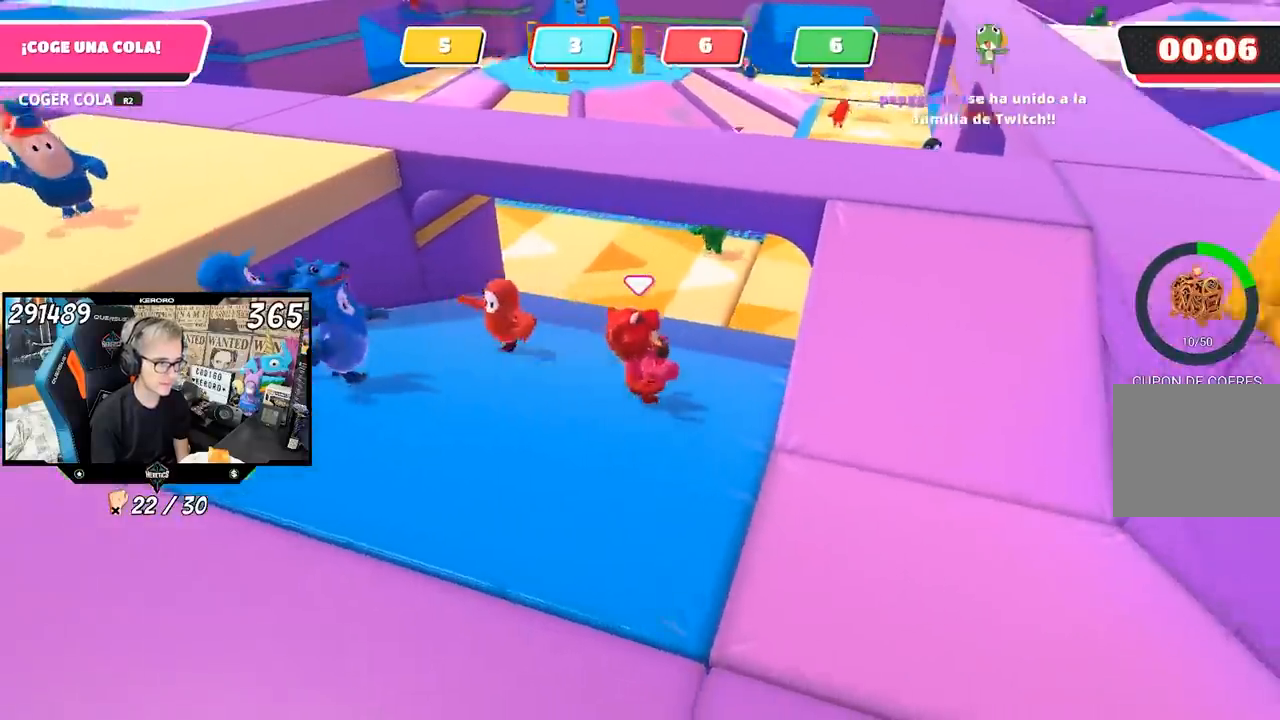
{"buttons": [], "left_stick": "up", "right_stick": "center", "events": [[83, "left_stick", "up-right"], [150, "CROSS", "up"], [383, "left_stick", "up"]]}
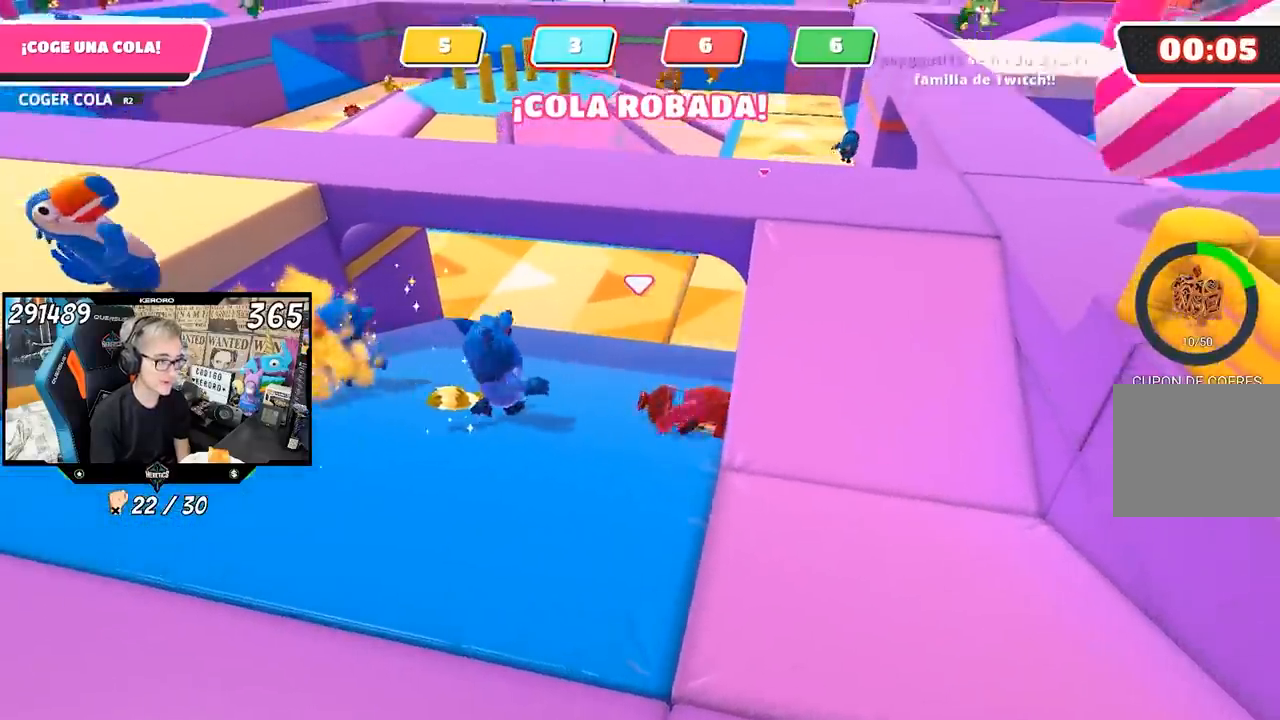
{"buttons": ["R2"], "left_stick": "up", "right_stick": "center", "events": [[50, "left_stick", "up-left"], [350, "R2", "down"], [350, "right_stick", "up-left"], [383, "left_stick", "up"], [450, "R2", "up"], [450, "right_stick", "center"], [483, "R2", "down"]]}
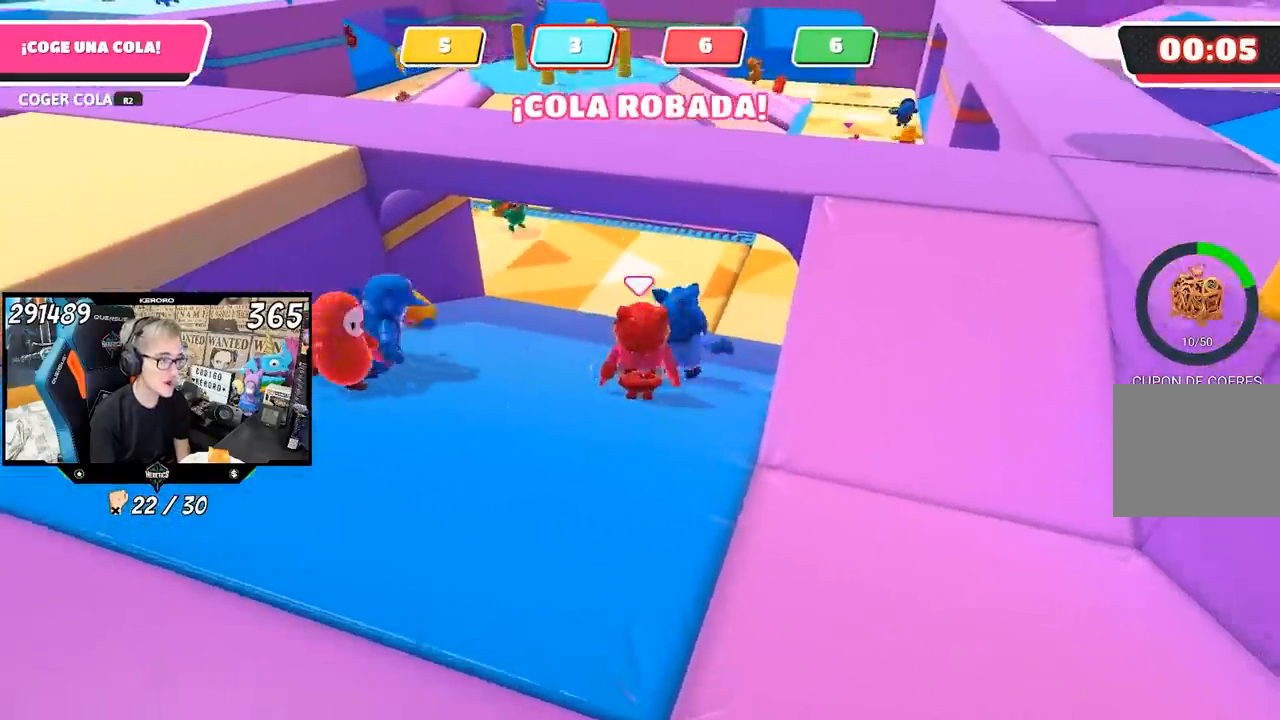
{"buttons": [], "left_stick": "up-left", "right_stick": "center", "events": [[50, "R2", "up"], [83, "R2", "down"], [183, "right_stick", "left"], [250, "left_stick", "up-left"], [283, "R2", "up"], [417, "right_stick", "center"]]}